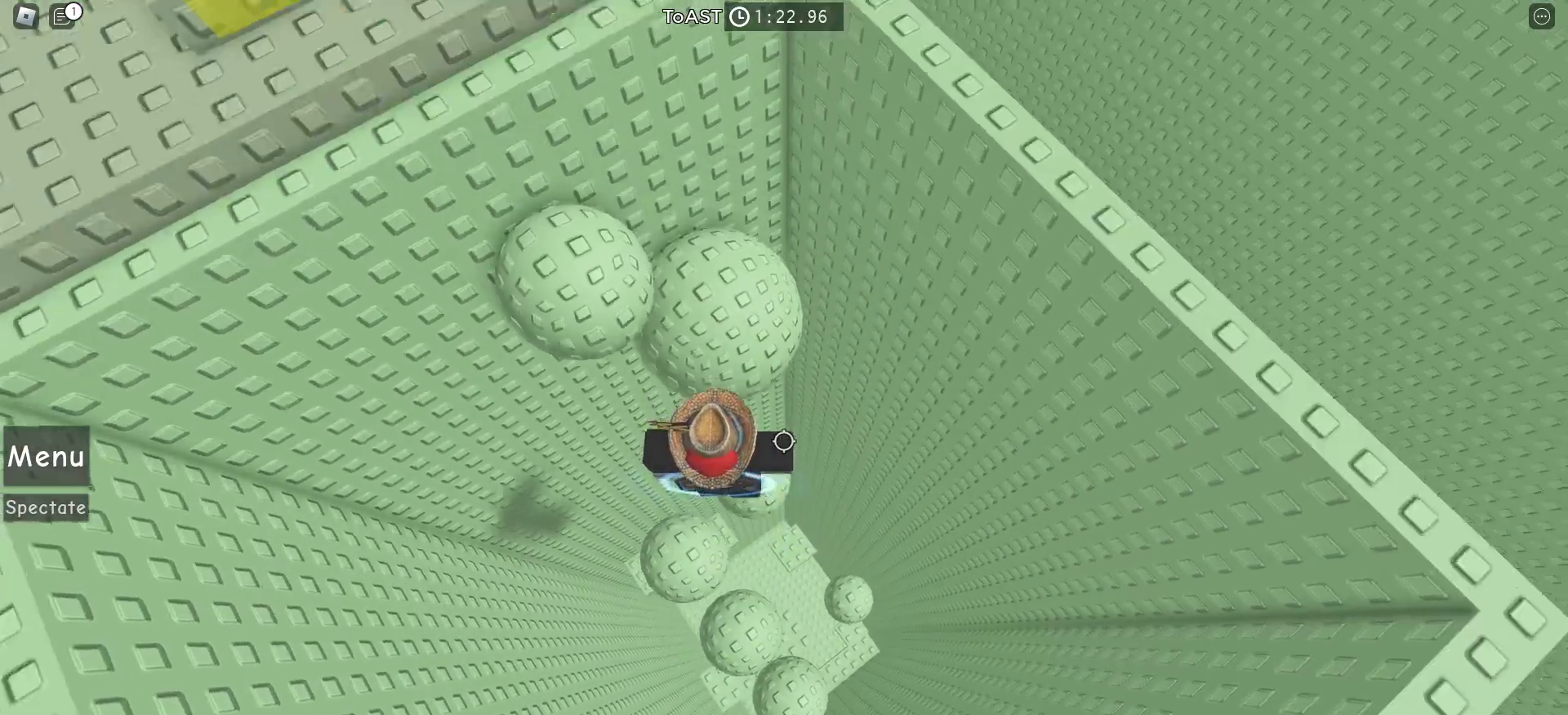
Gameplay with keyboard and mouse; each line is a JSON object with the keys and mouse buttons held at the frame after it. "events" lists presses ("down") and releases ("up") of "a", "ctrl", "d", "e", "f", "q", "r", "s", "shift", "space", "tab", "w", "mouse_left", "mouse_wheel", "mouse_right", "mouse_mb4" and "mouse_mb5" between this image and that frame as [ms after this image, input, new state], when the widget could be followed in between. "mouse_left", "mouse_wheel", "mouse_right", "mouse_mb4", "mouse_mb5" = the "left", "wheel", "right", "mb4", "mb5" buttons of the "mouse" list. No other keys are recorded. "wheel" means that the mouse wheel is clicked or scrolled. Mouse movement is not recorded.
{"keys": ["a"], "mouse": [], "events": [[50, "space", "up"], [267, "w", "up"], [417, "space", "down"], [450, "a", "down"], [500, "space", "up"]]}
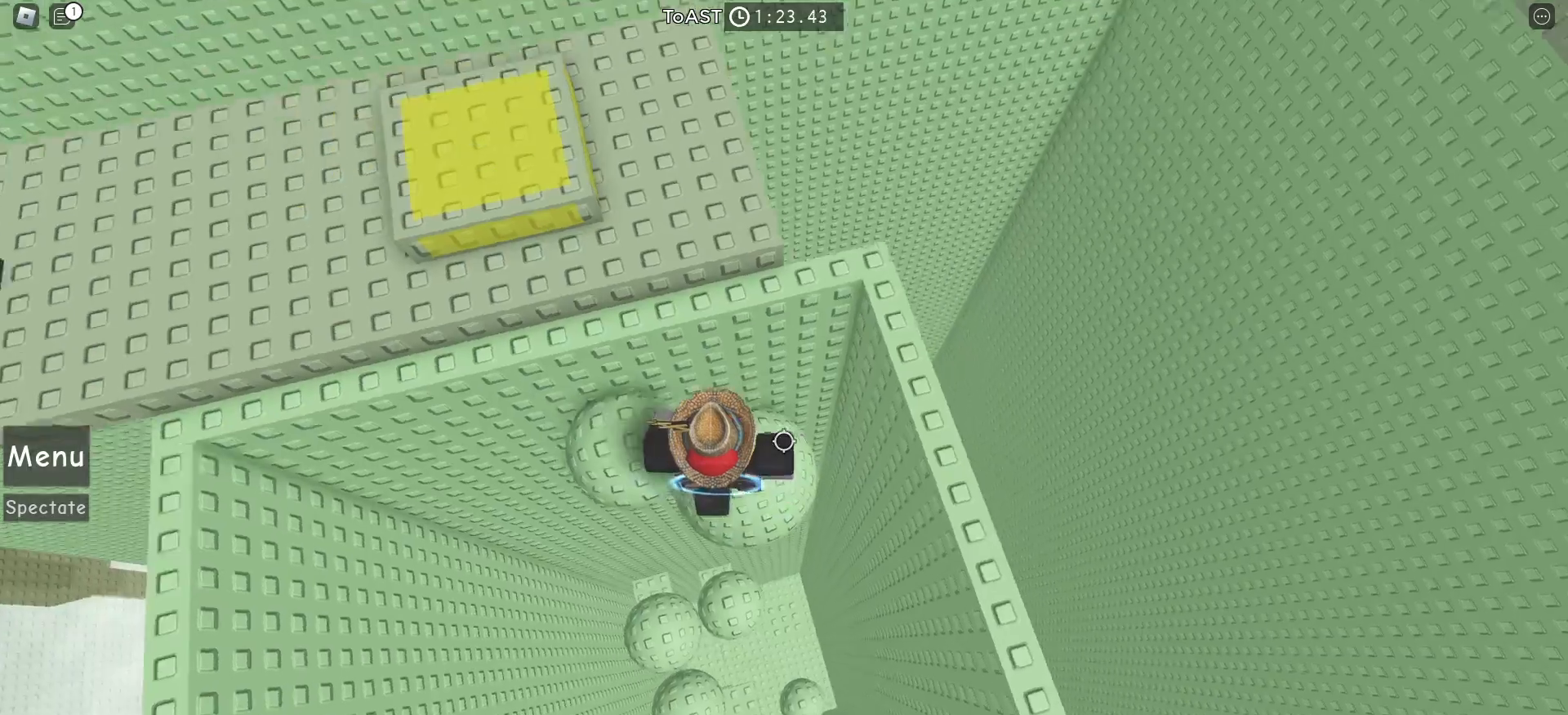
{"keys": ["space", "w"], "mouse": []}
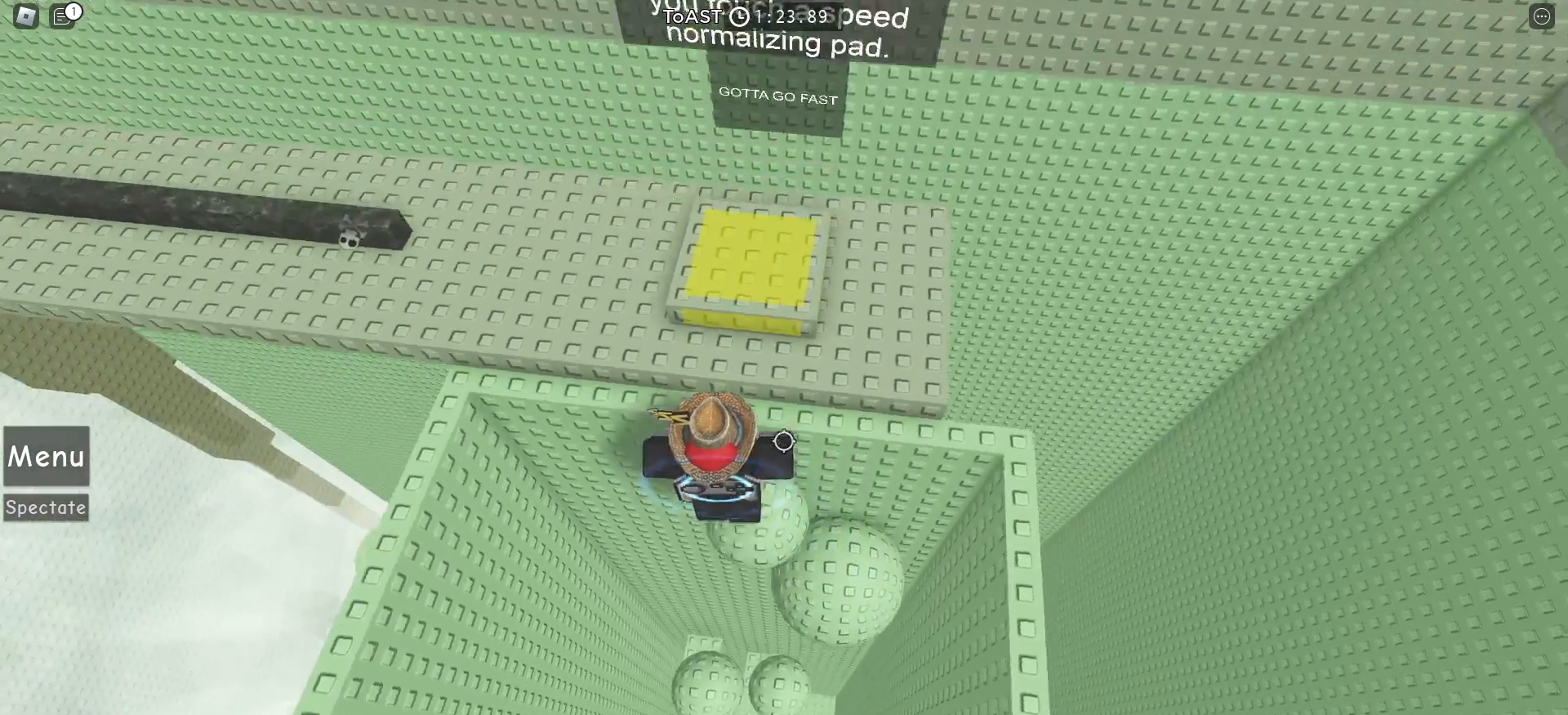
{"keys": [], "mouse": ["wheel"], "events": [[33, "space", "up"], [400, "mouse_right", "down"], [417, "mouse_wheel", "down"], [450, "w", "up"], [500, "mouse_right", "up"]]}
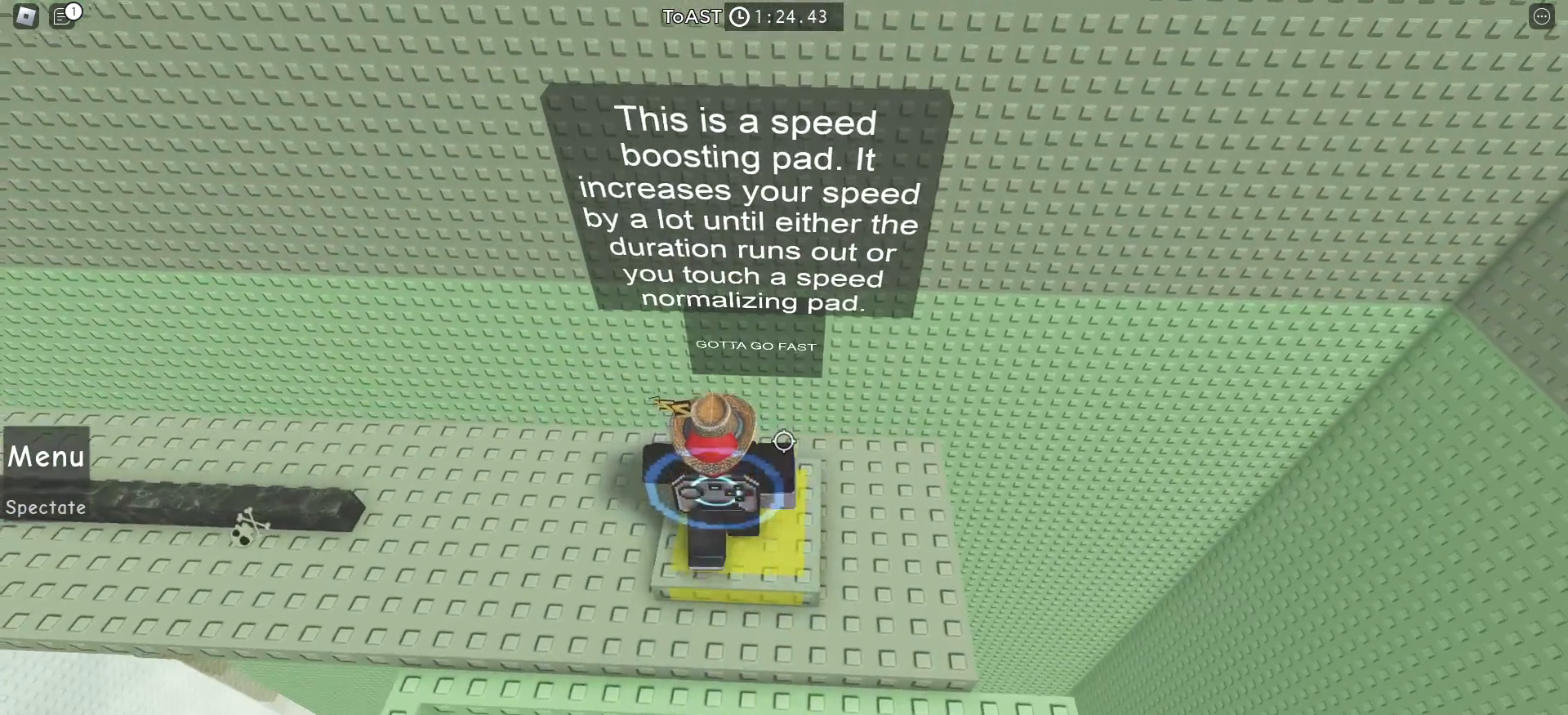
{"keys": [], "mouse": [], "events": [[250, "mouse_wheel", "up"]]}
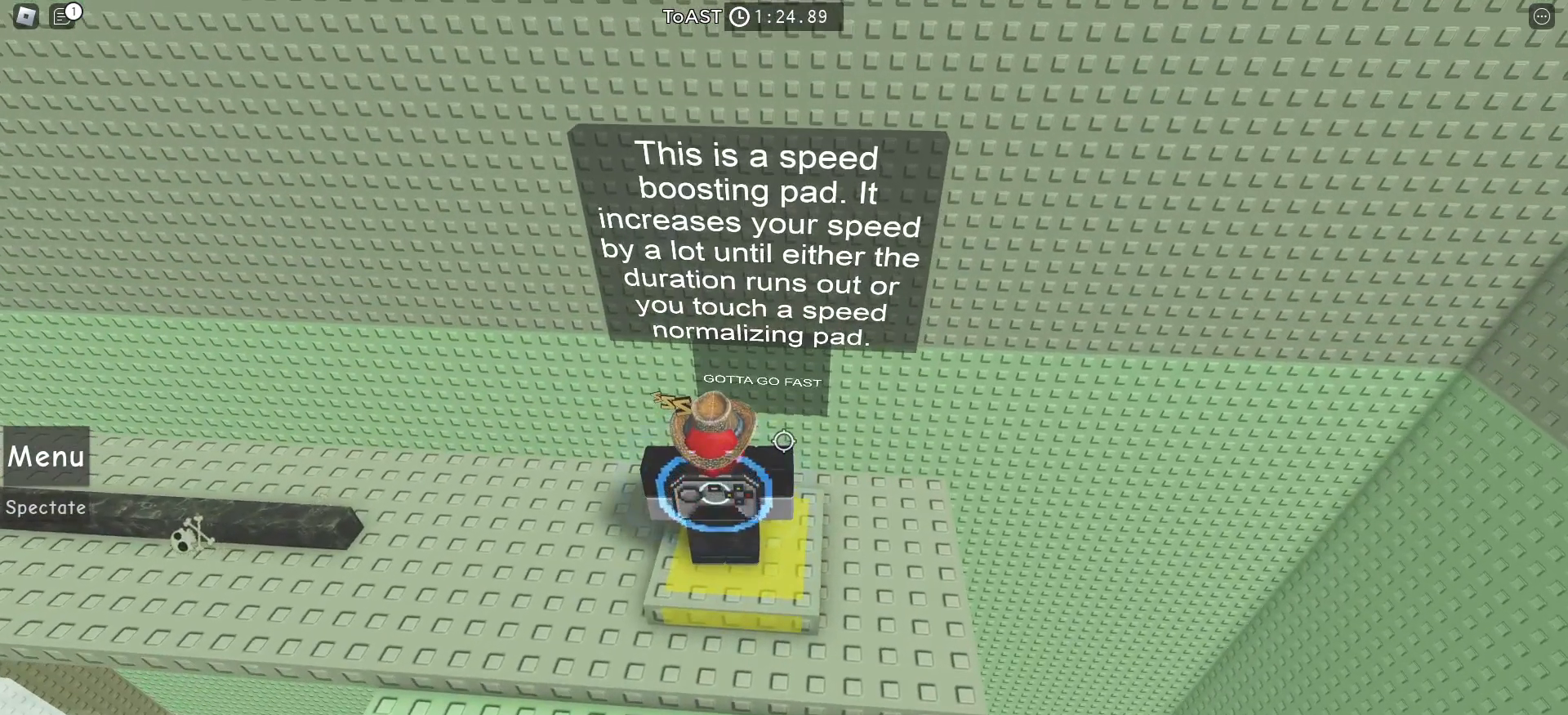
{"keys": [], "mouse": [], "events": []}
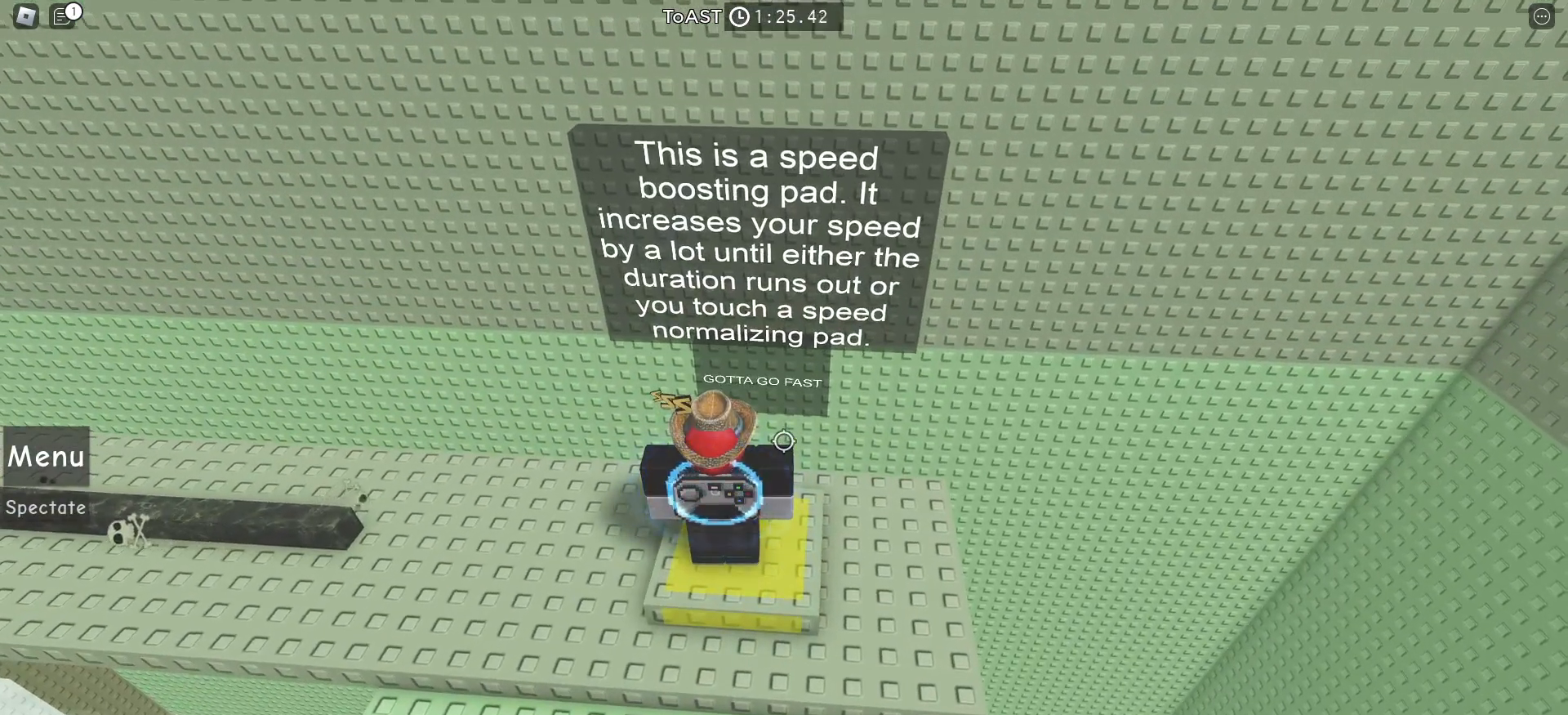
{"keys": [], "mouse": [], "events": []}
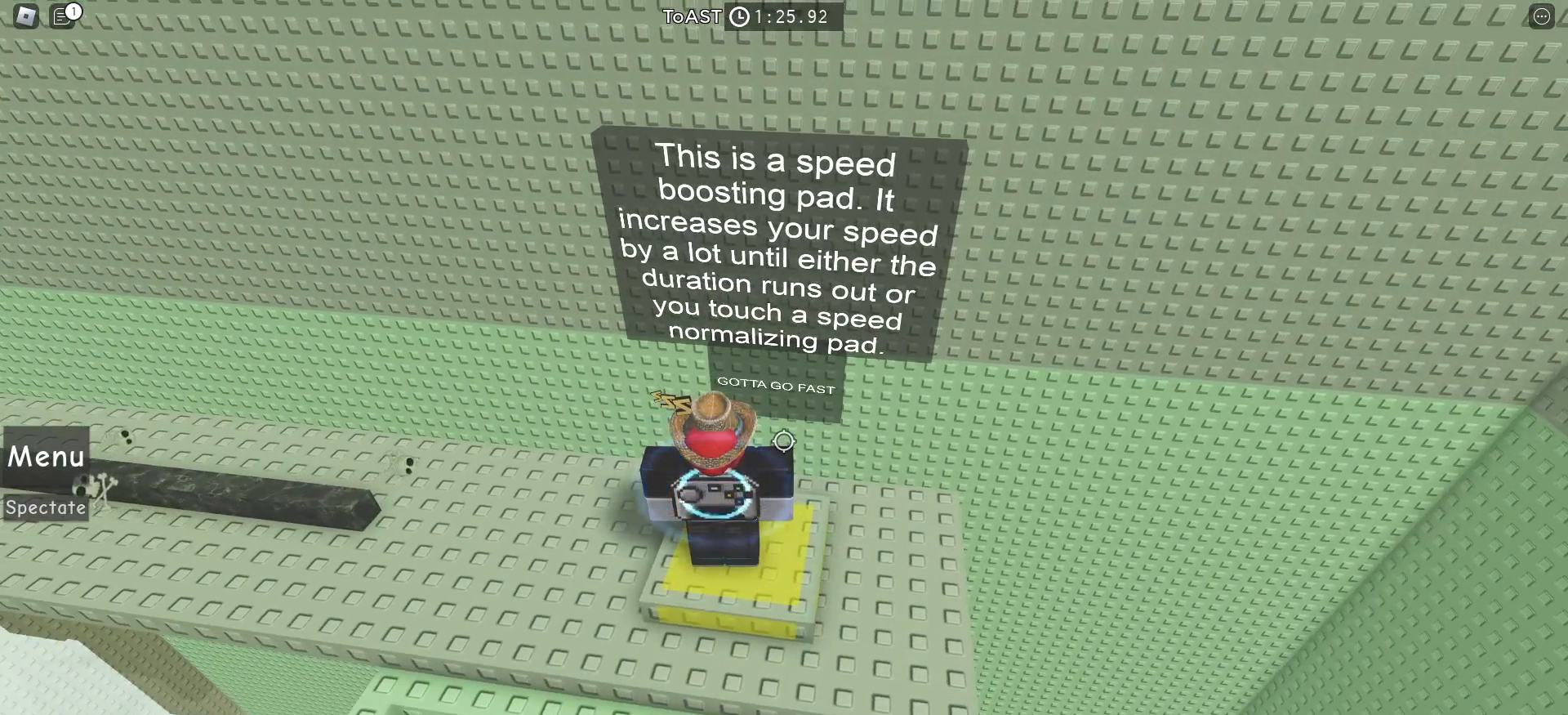
{"keys": [], "mouse": [], "events": []}
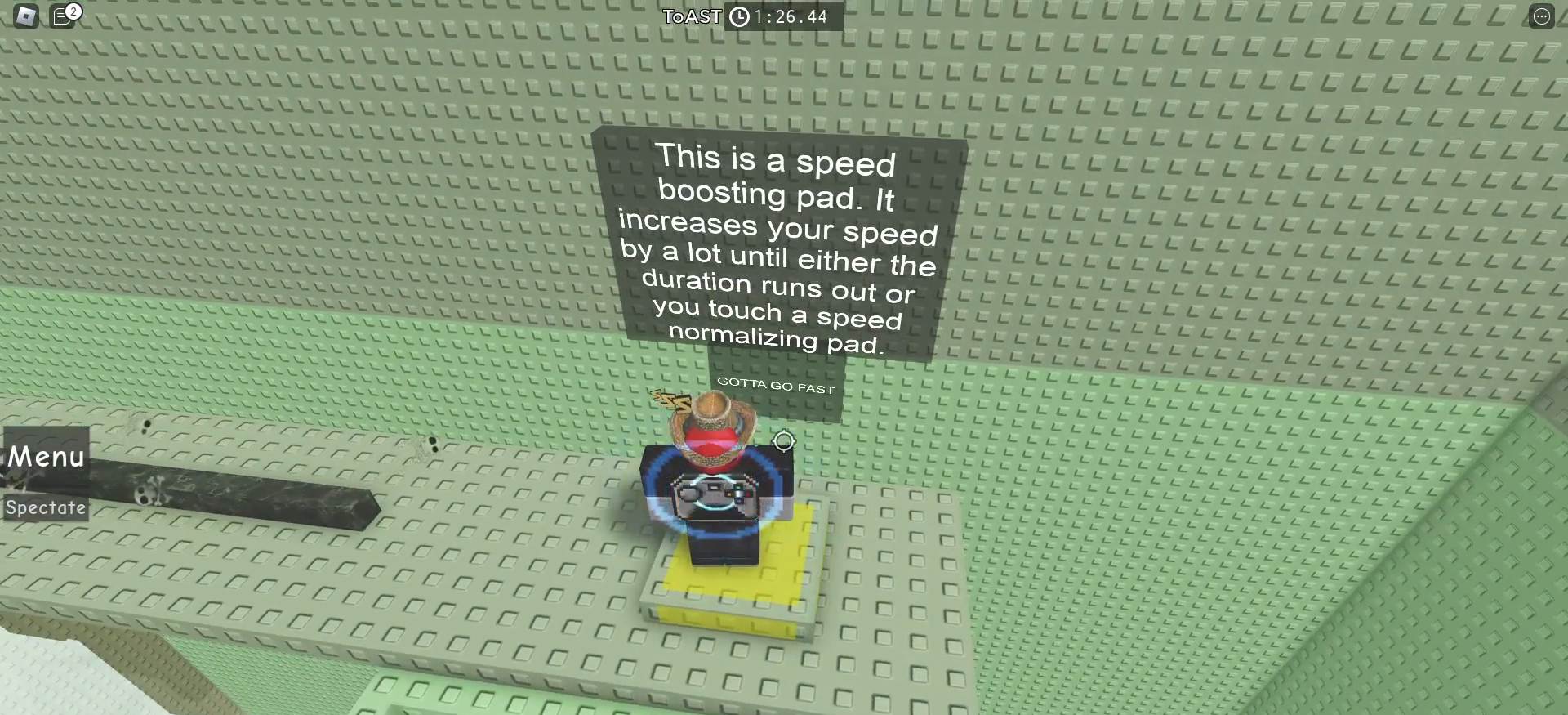
{"keys": [], "mouse": [], "events": []}
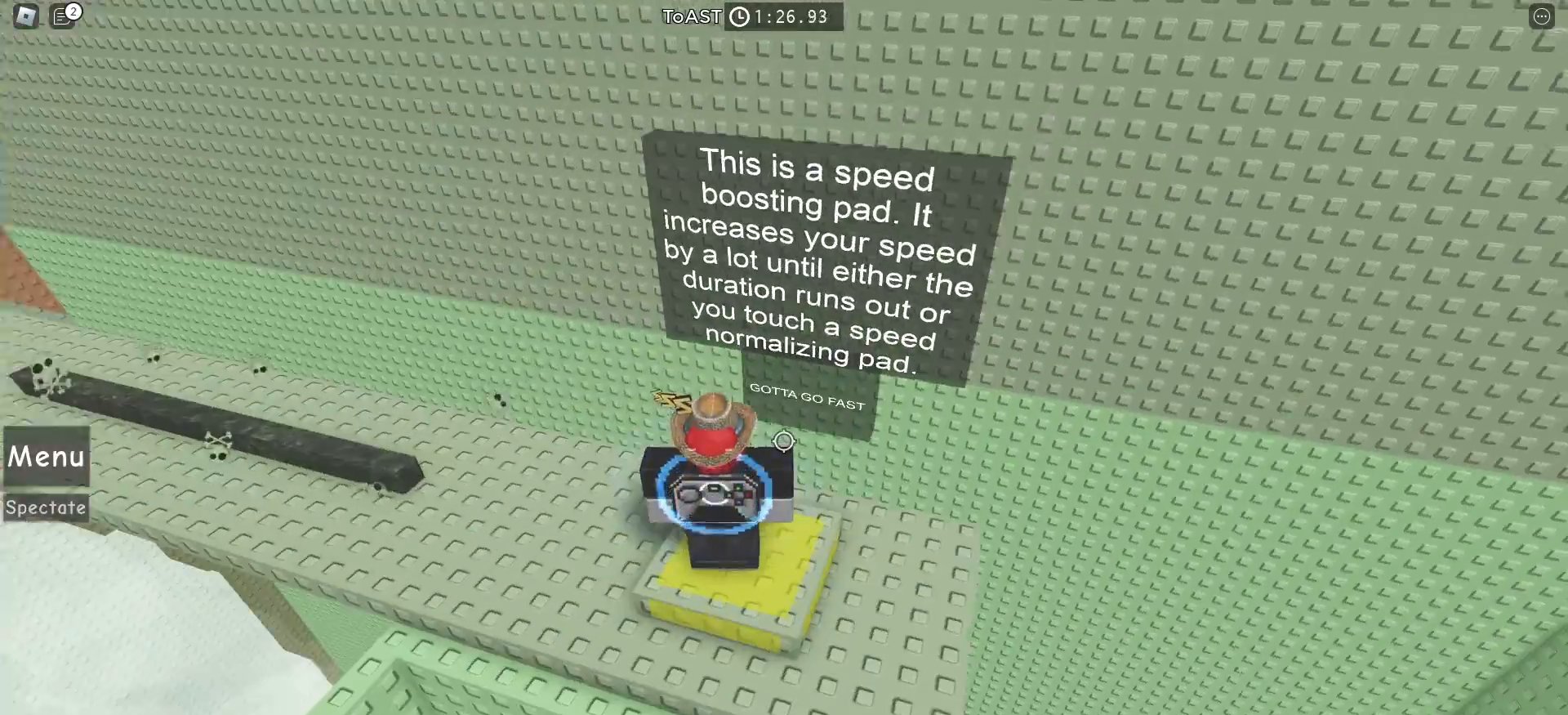
{"keys": [], "mouse": [], "events": []}
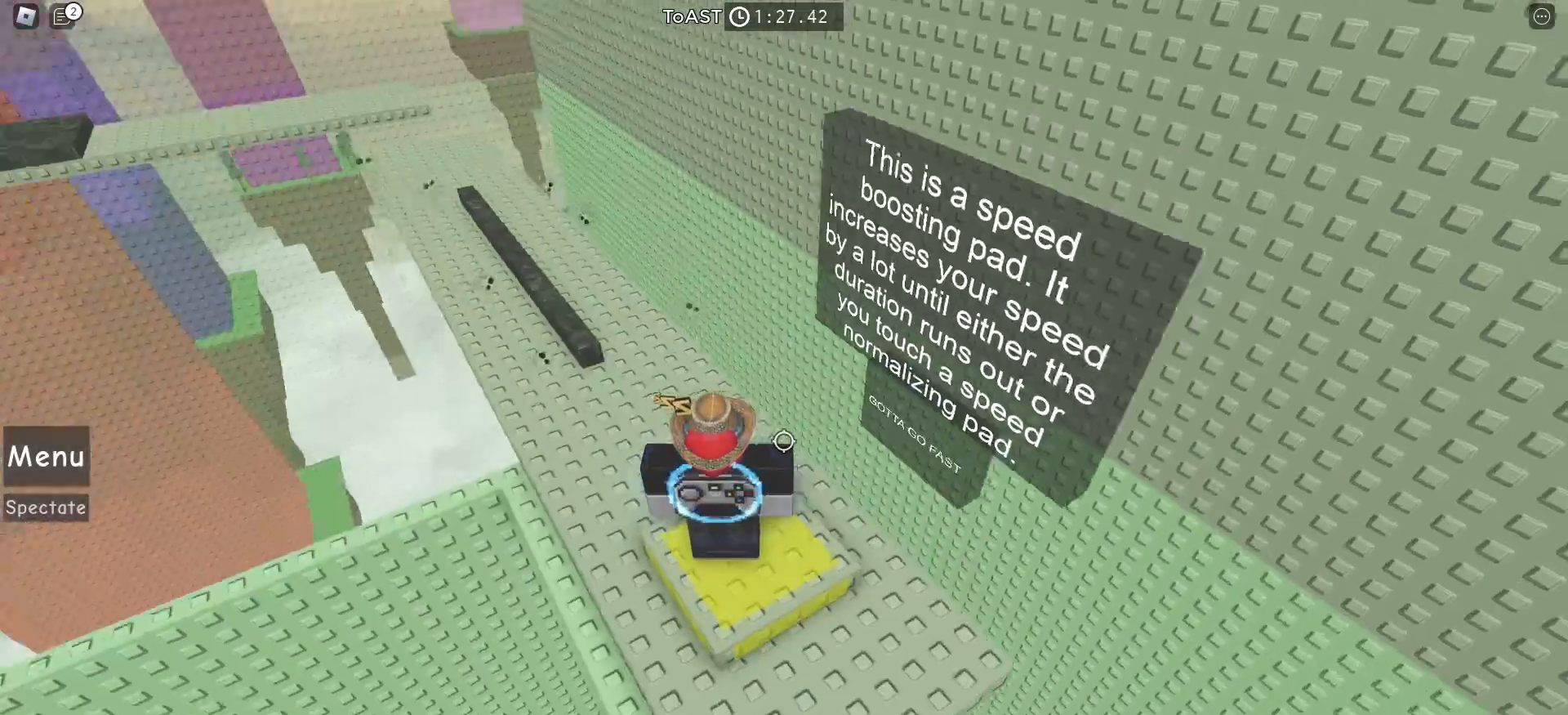
{"keys": ["w"], "mouse": [], "events": [[300, "w", "down"]]}
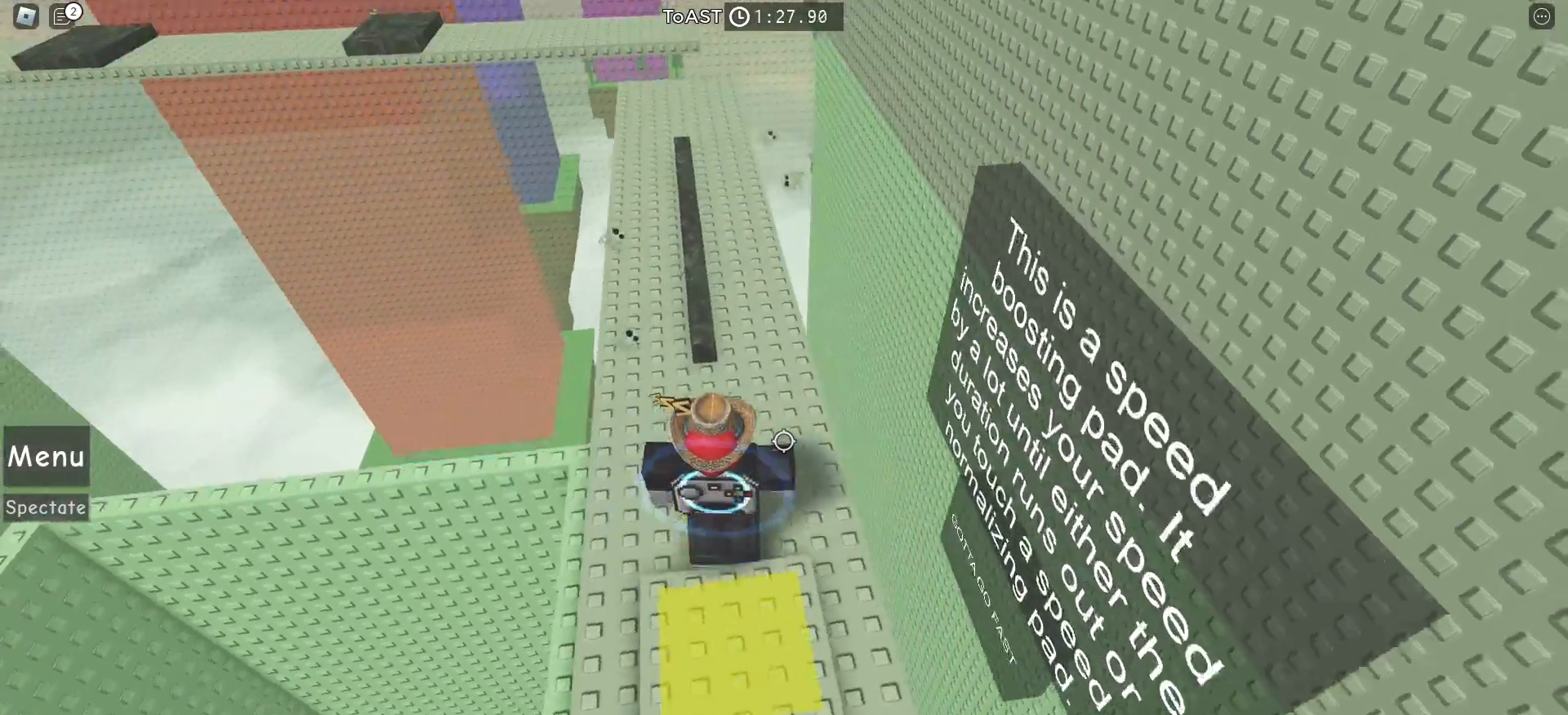
{"keys": ["w"], "mouse": [], "events": []}
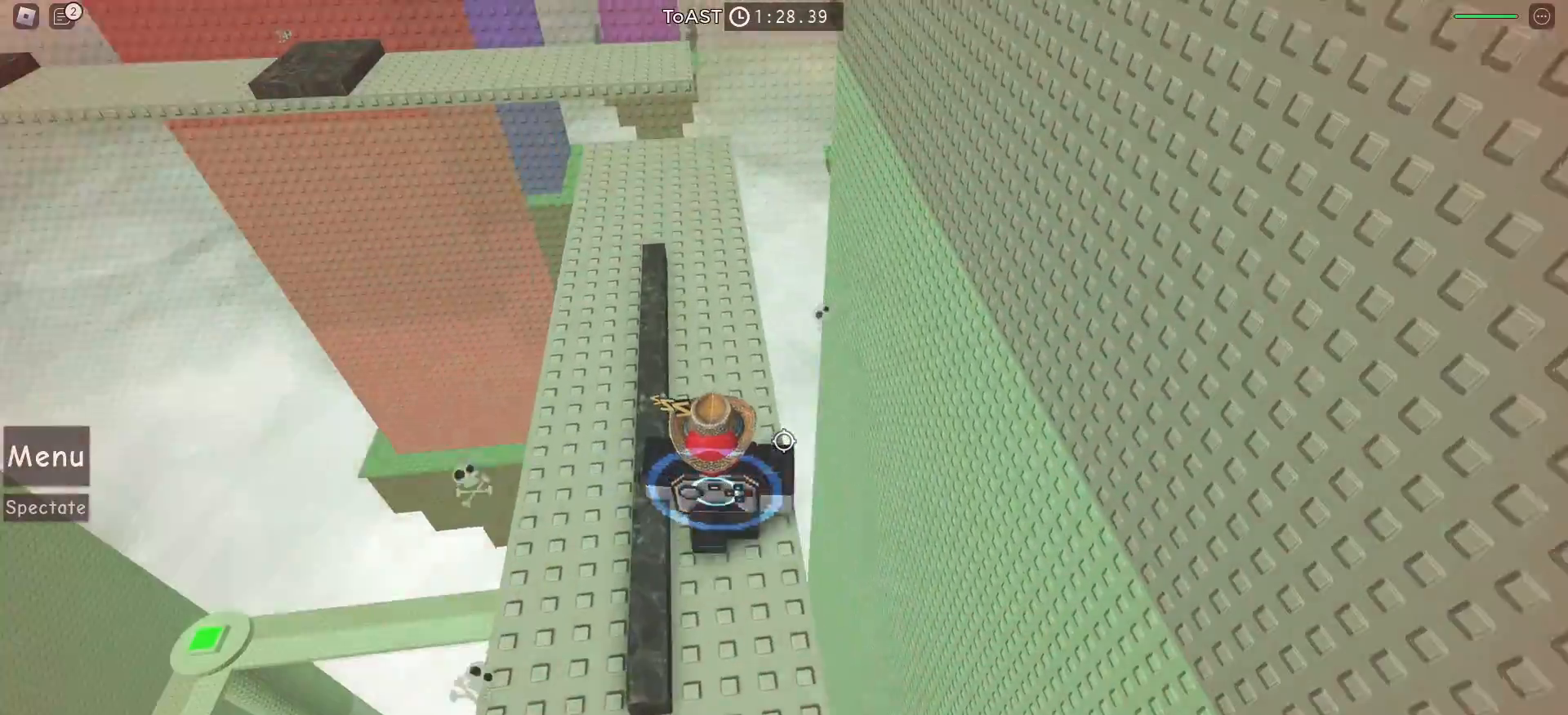
{"keys": ["w"], "mouse": [], "events": []}
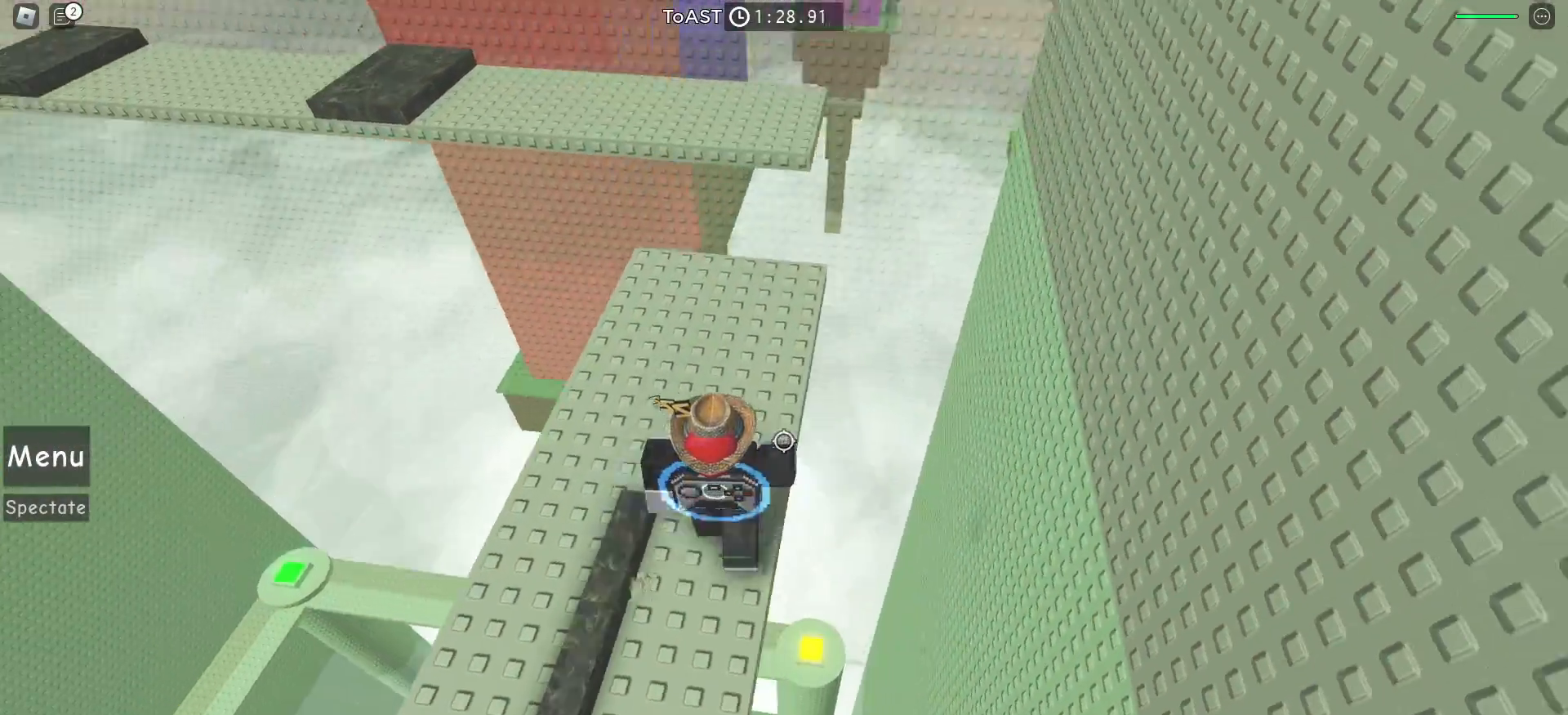
{"keys": ["space", "w"], "mouse": [], "events": [[417, "space", "down"]]}
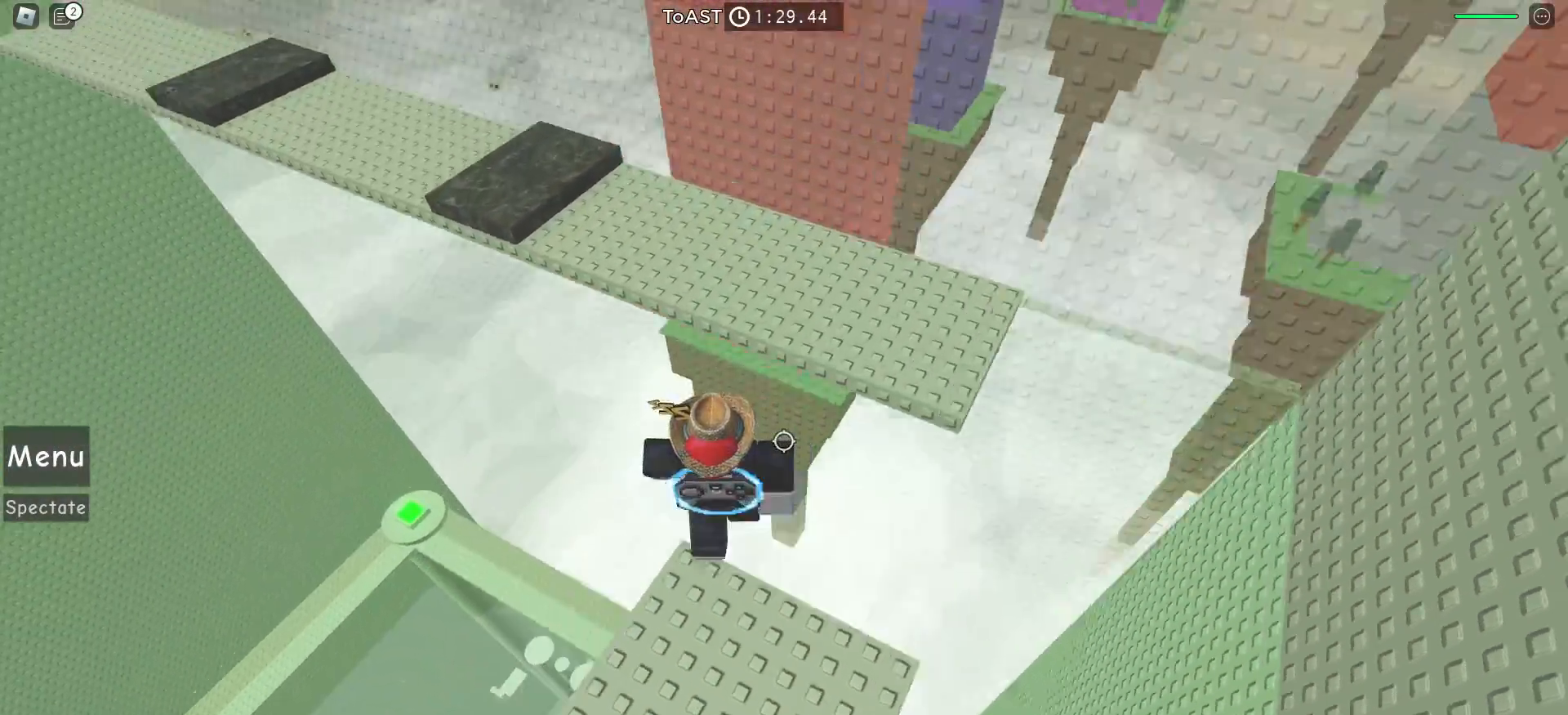
{"keys": ["space", "w"], "mouse": [], "events": []}
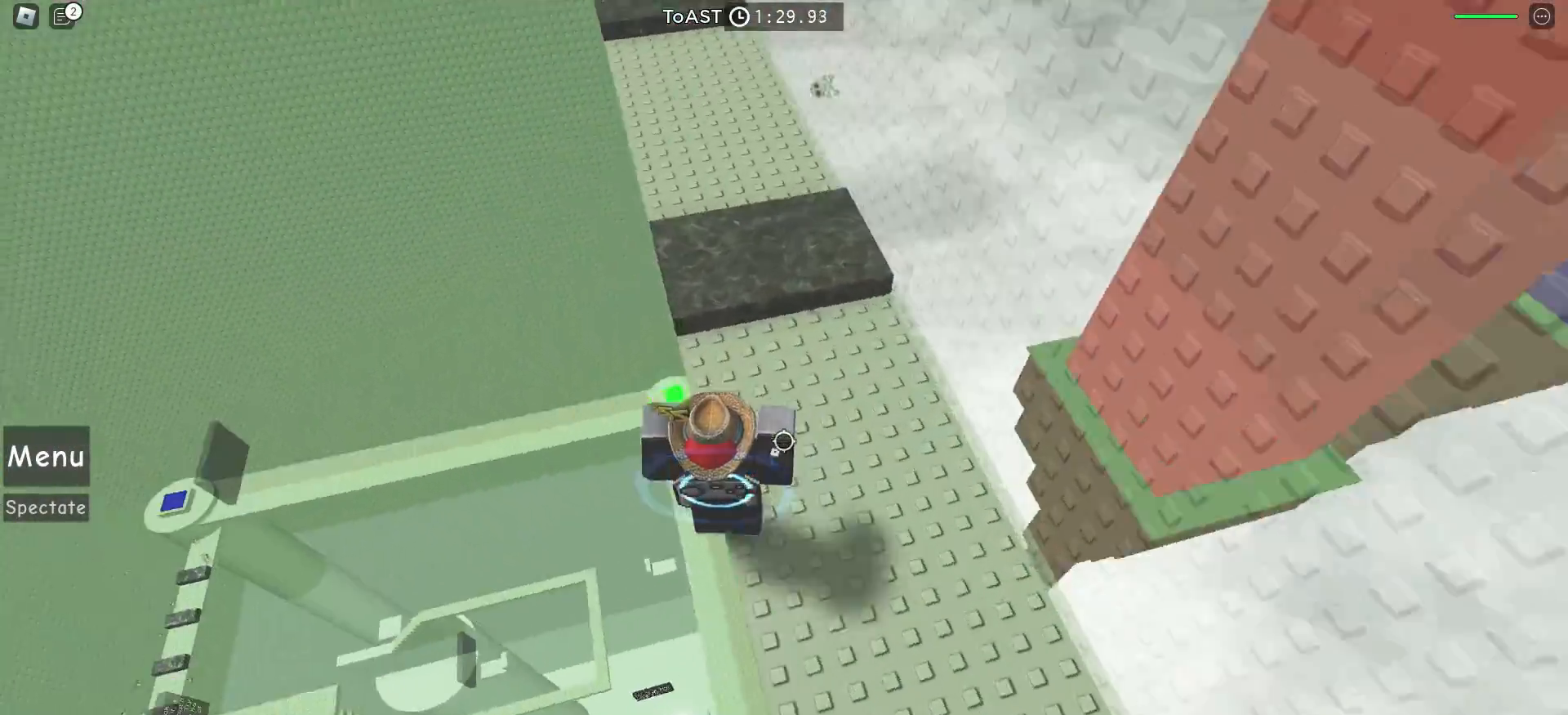
{"keys": ["w"], "mouse": [], "events": [[367, "space", "up"]]}
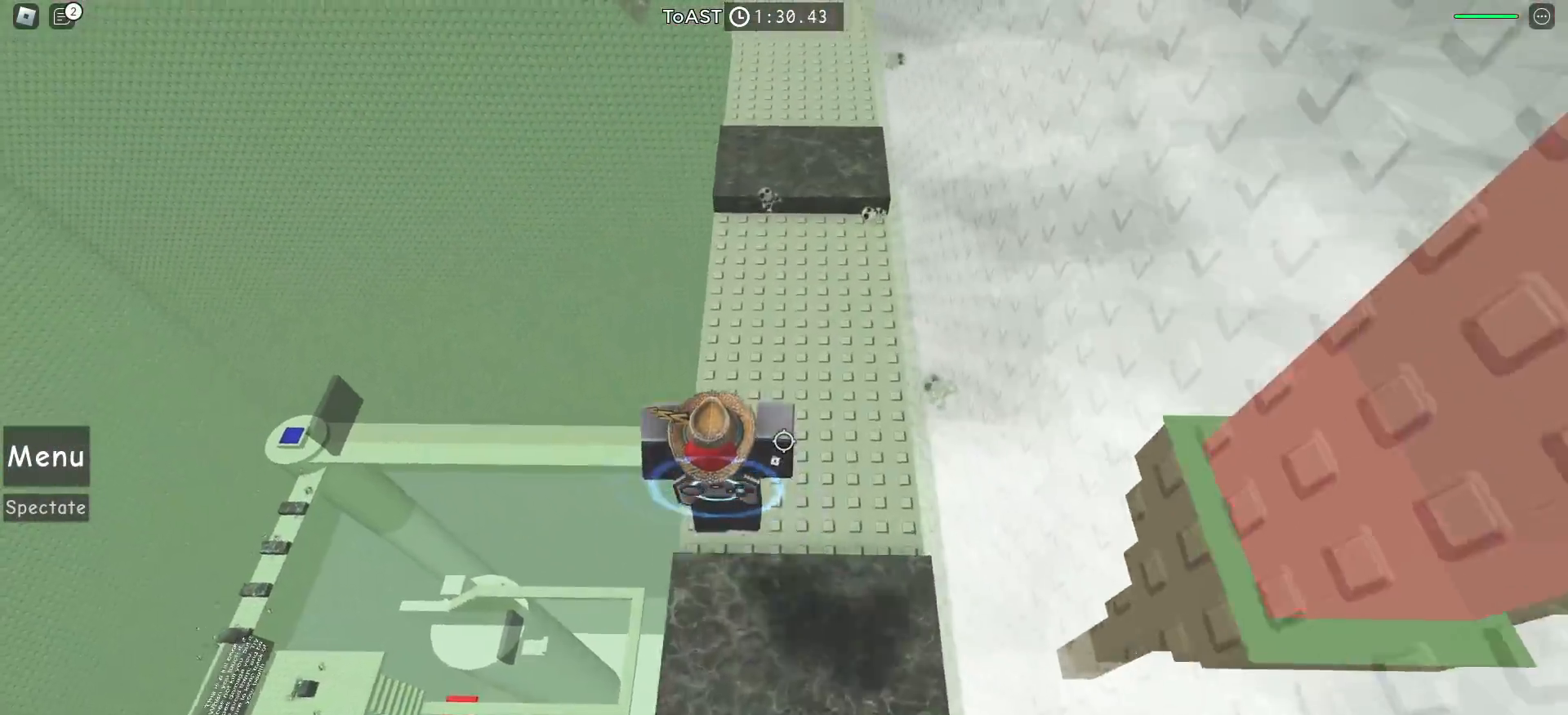
{"keys": ["space", "w"], "mouse": [], "events": [[417, "space", "down"]]}
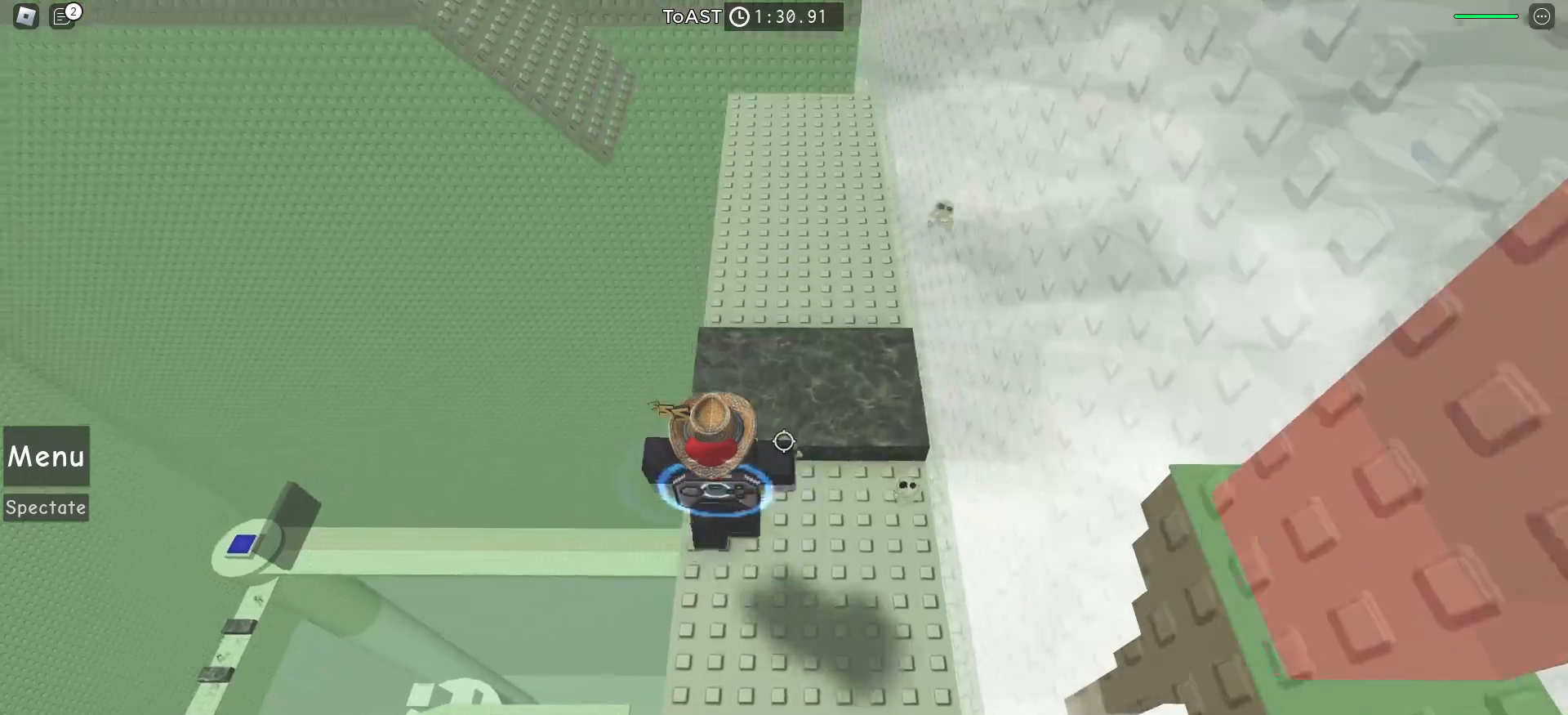
{"keys": ["space", "w"], "mouse": [], "events": []}
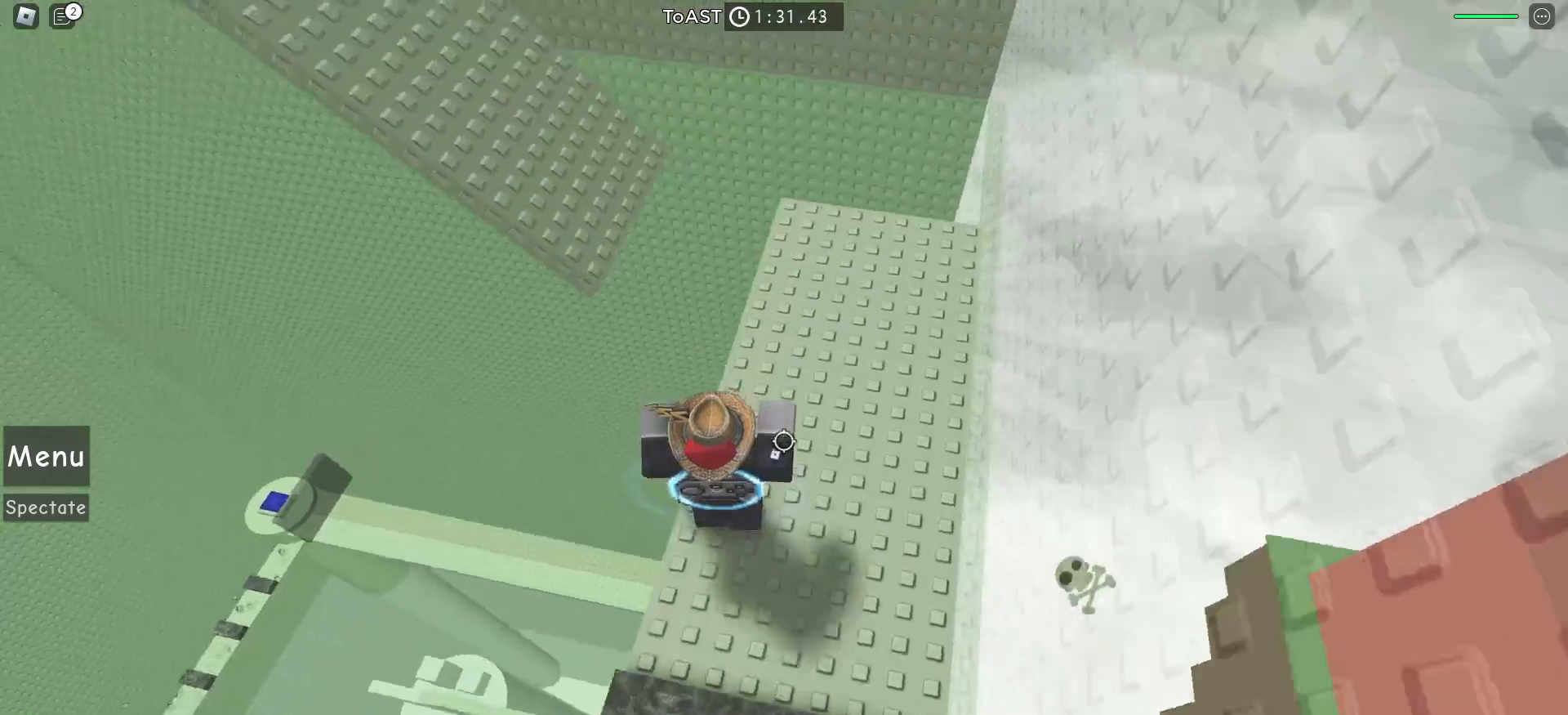
{"keys": ["space", "w"], "mouse": [], "events": []}
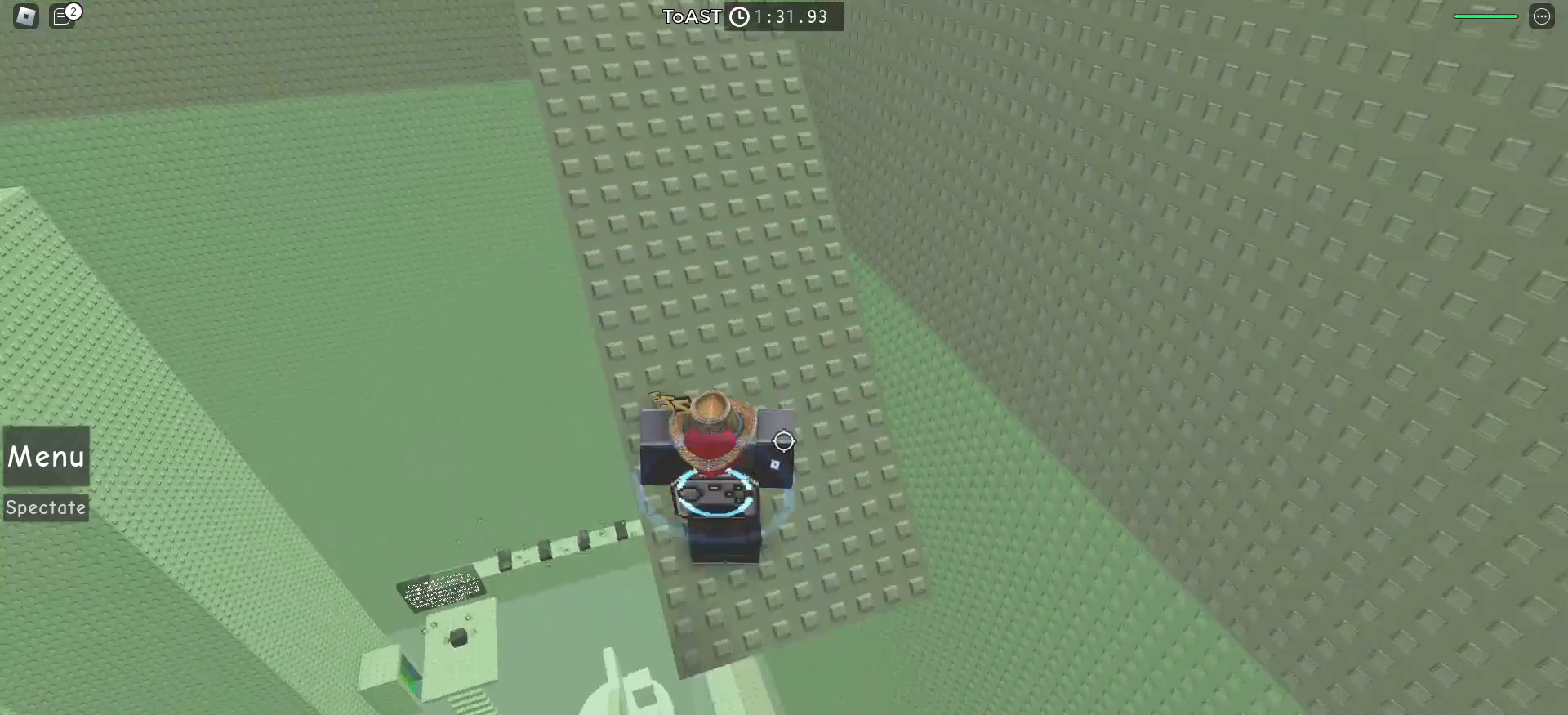
{"keys": ["space", "w"], "mouse": [], "events": [[150, "space", "up"], [417, "space", "down"]]}
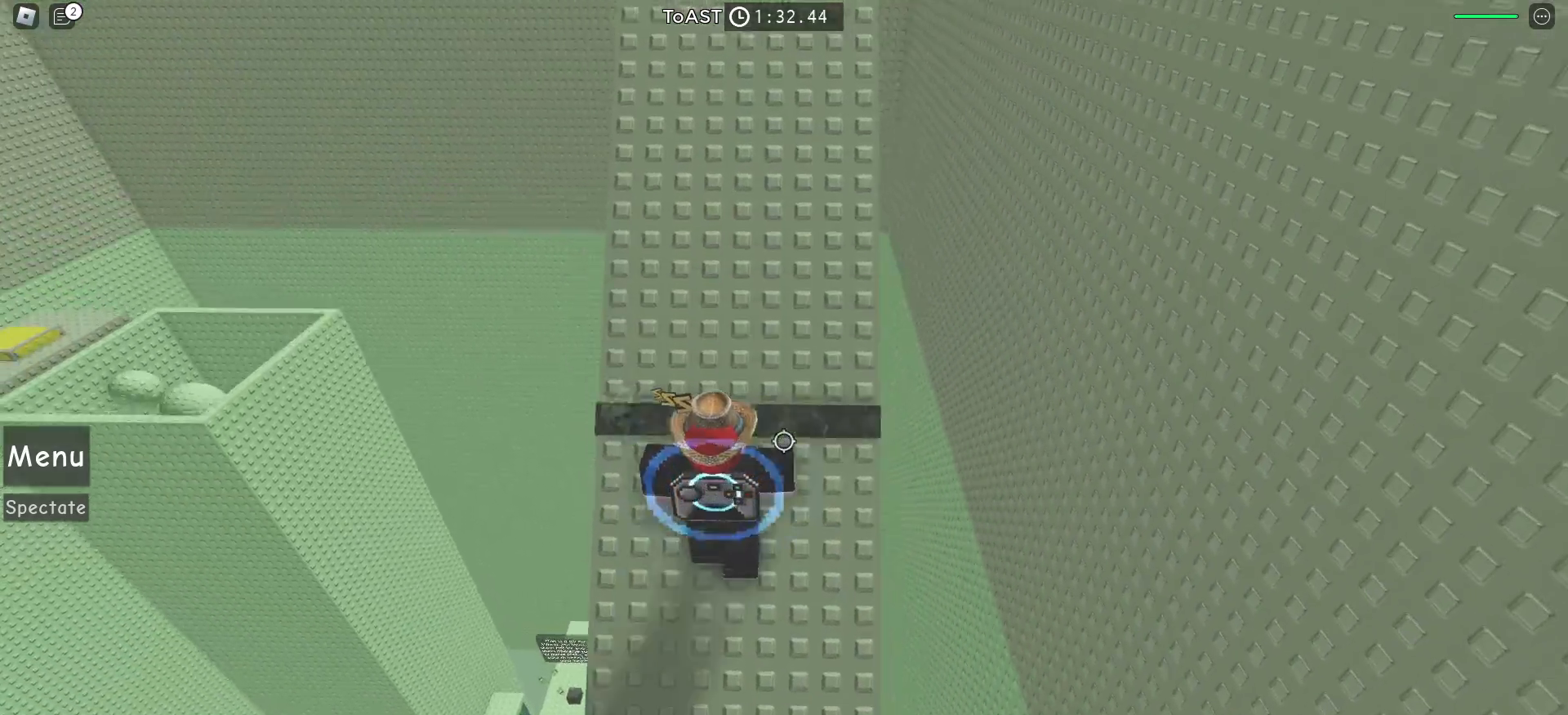
{"keys": ["w"], "mouse": [], "events": [[50, "space", "up"]]}
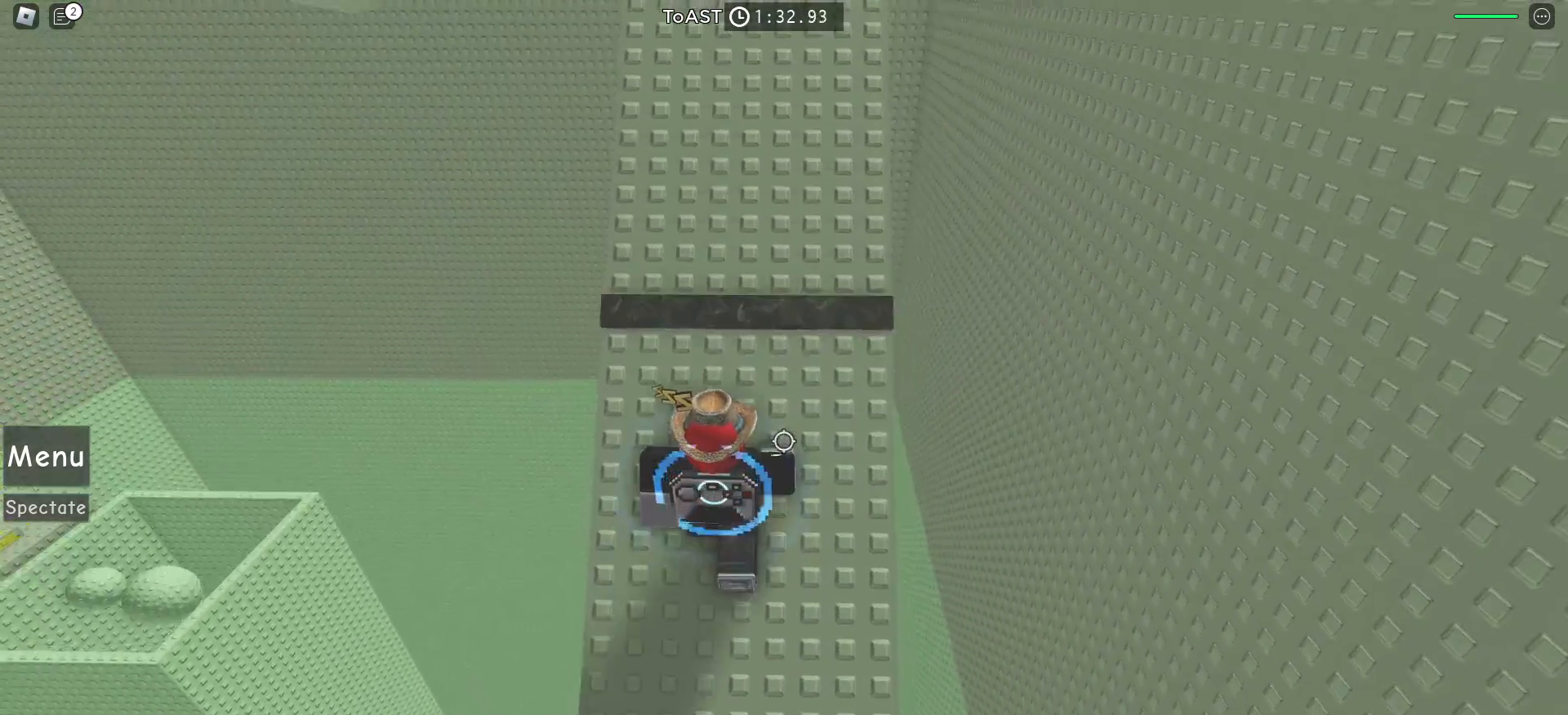
{"keys": ["w"], "mouse": [], "events": [[50, "space", "down"], [167, "space", "up"]]}
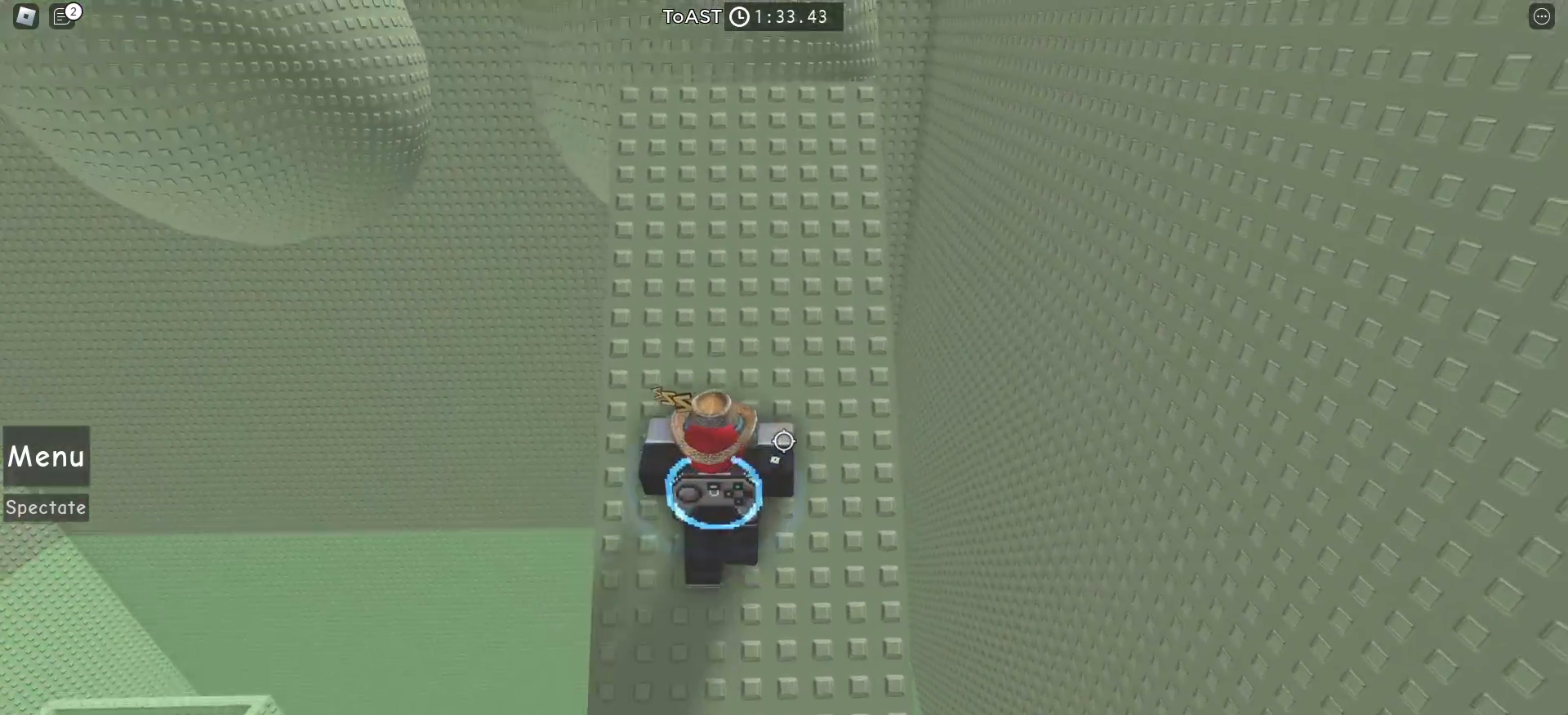
{"keys": ["space", "w"], "mouse": [], "events": [[433, "space", "down"]]}
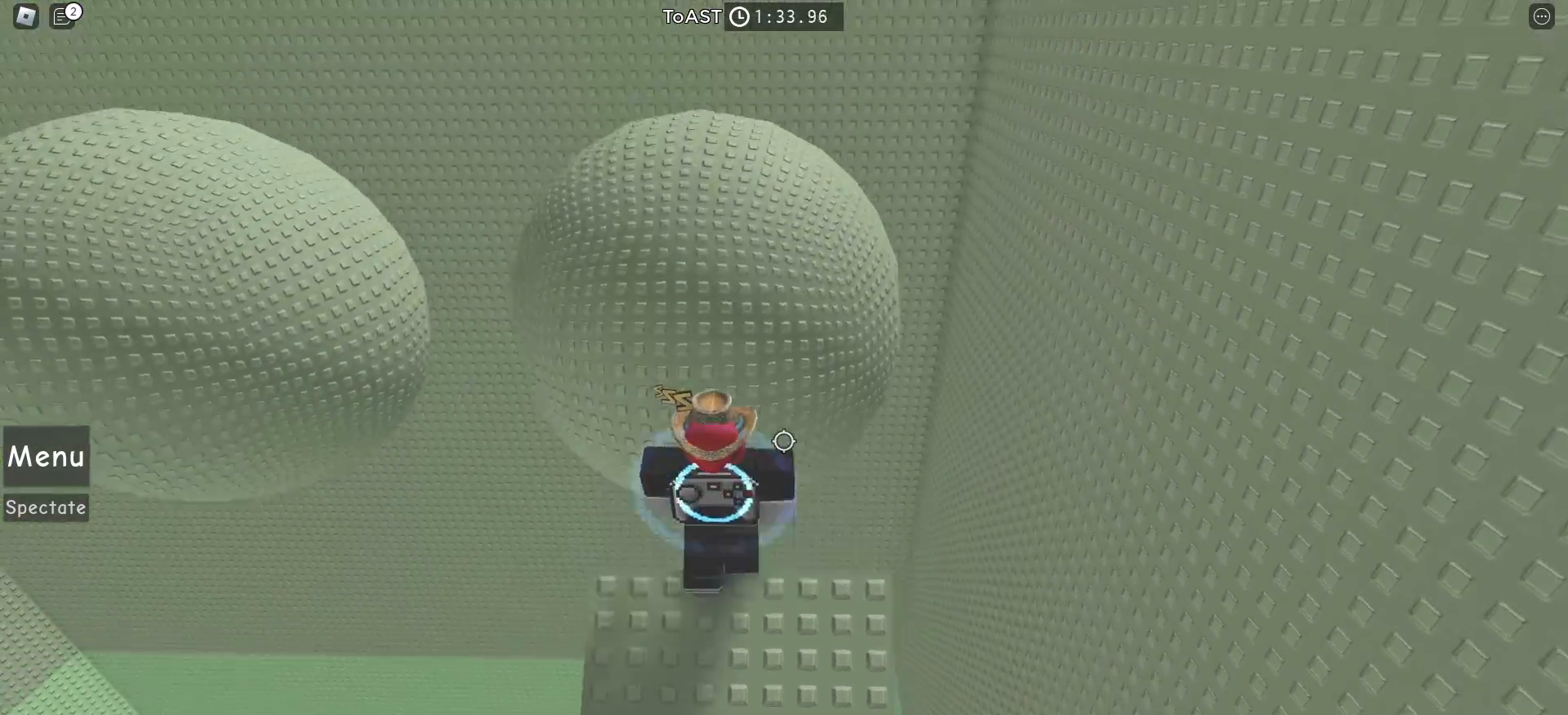
{"keys": ["w"], "mouse": [], "events": [[83, "space", "up"]]}